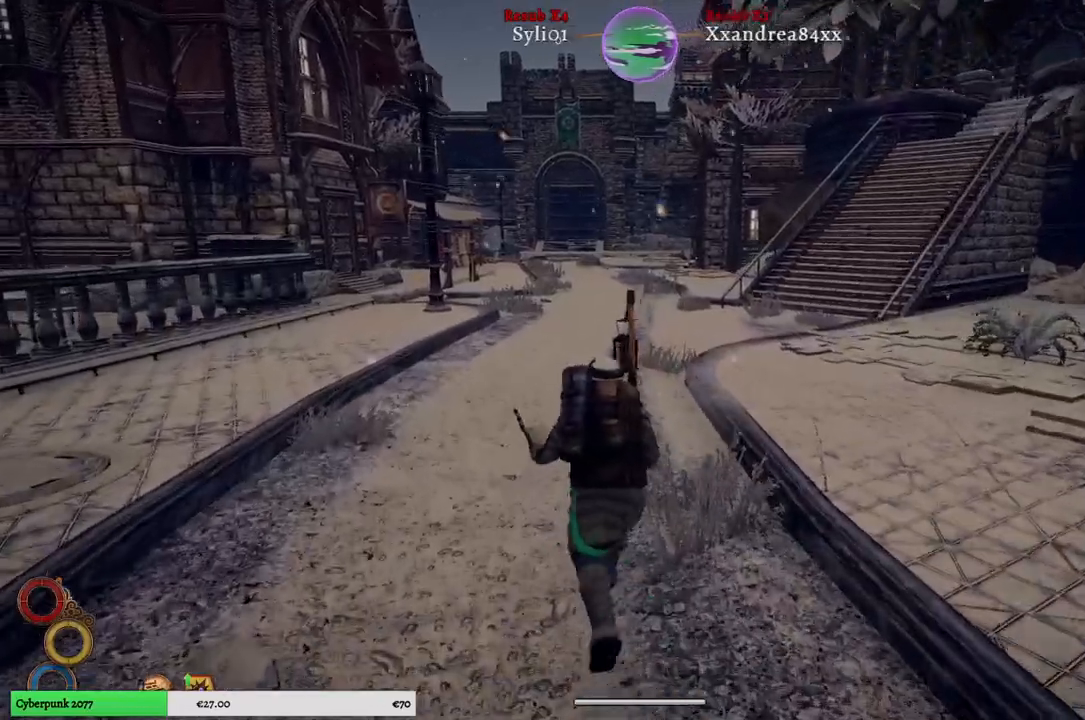
Gameplay with a controller (Xbox layout); each line is a JSON object with the inputs held at the frame after it. "events" lists button and stick changes between this image and that frame as [ms after this image, input, new state], when the widget could be followed in between.
{"buttons": [], "left_stick": "up", "right_stick": "center", "events": []}
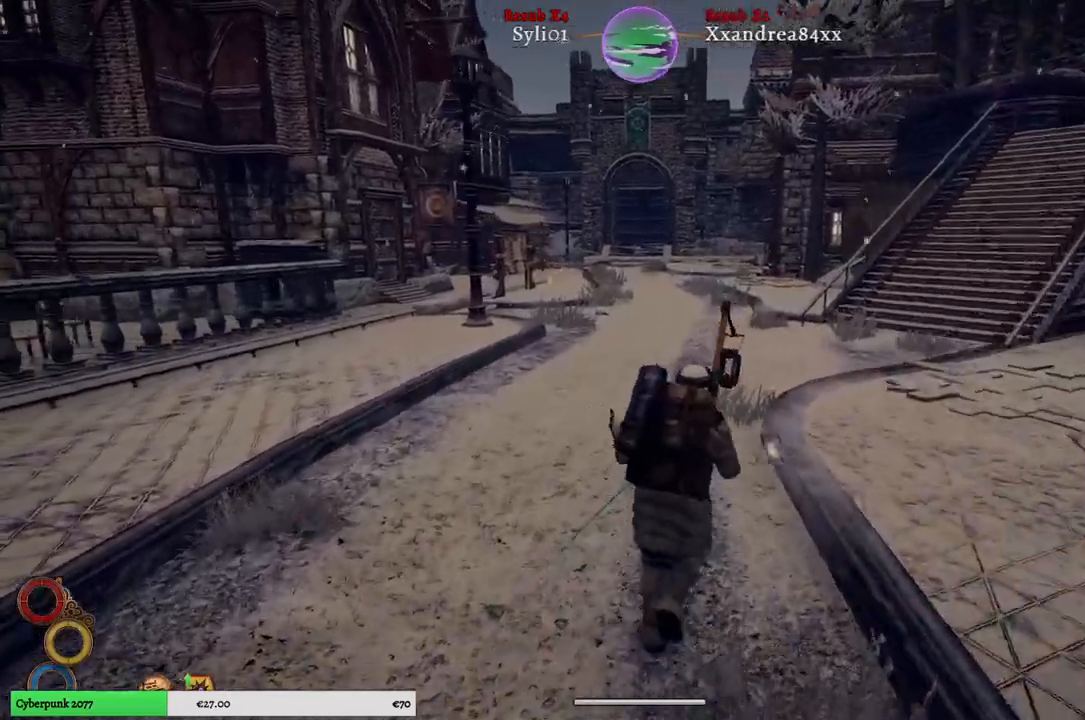
{"buttons": [], "left_stick": "up", "right_stick": "right", "events": [[383, "right_stick", "right"]]}
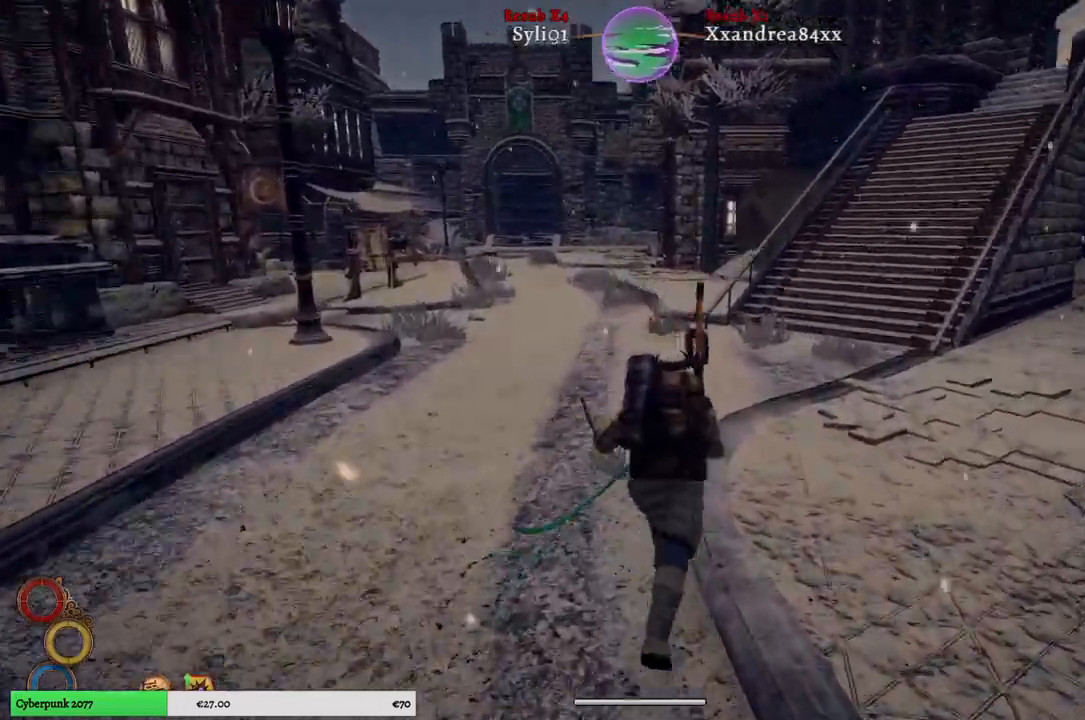
{"buttons": [], "left_stick": "up", "right_stick": "center", "events": [[100, "right_stick", "center"]]}
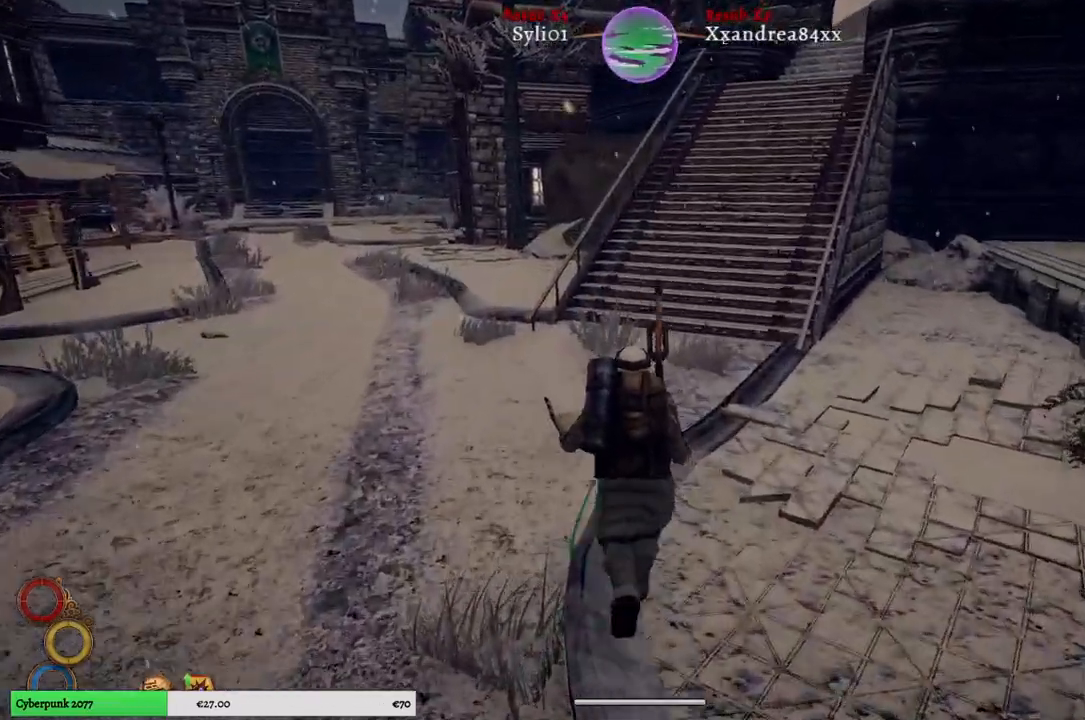
{"buttons": [], "left_stick": "up", "right_stick": "center", "events": [[183, "right_stick", "right"], [367, "right_stick", "center"]]}
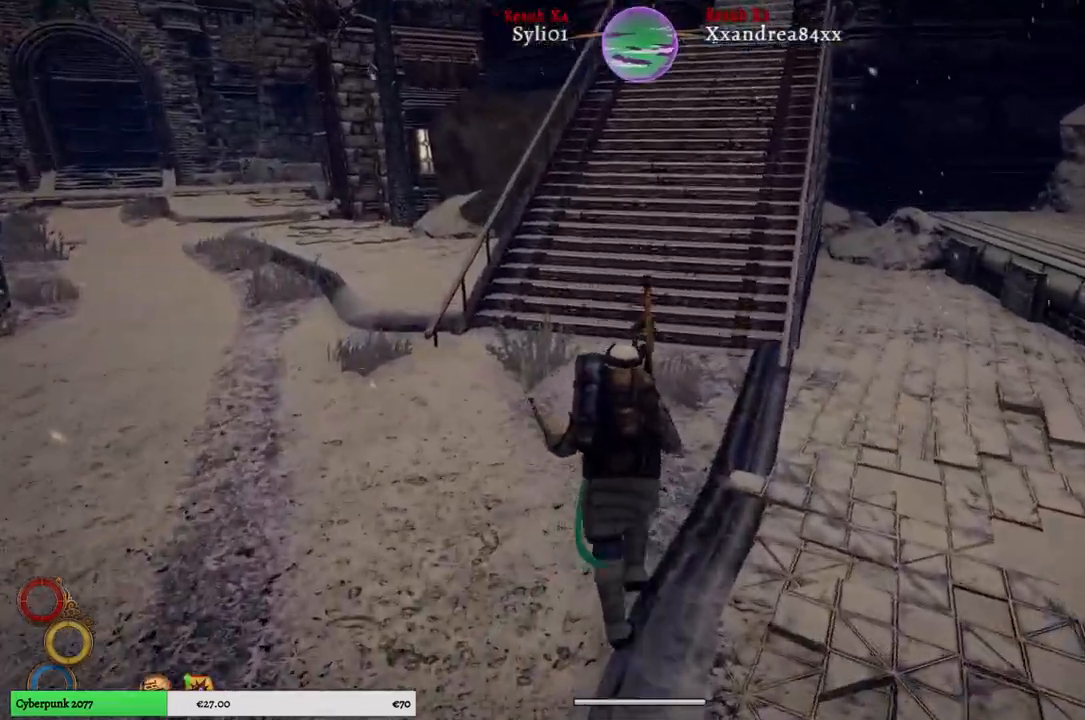
{"buttons": [], "left_stick": "up", "right_stick": "center", "events": []}
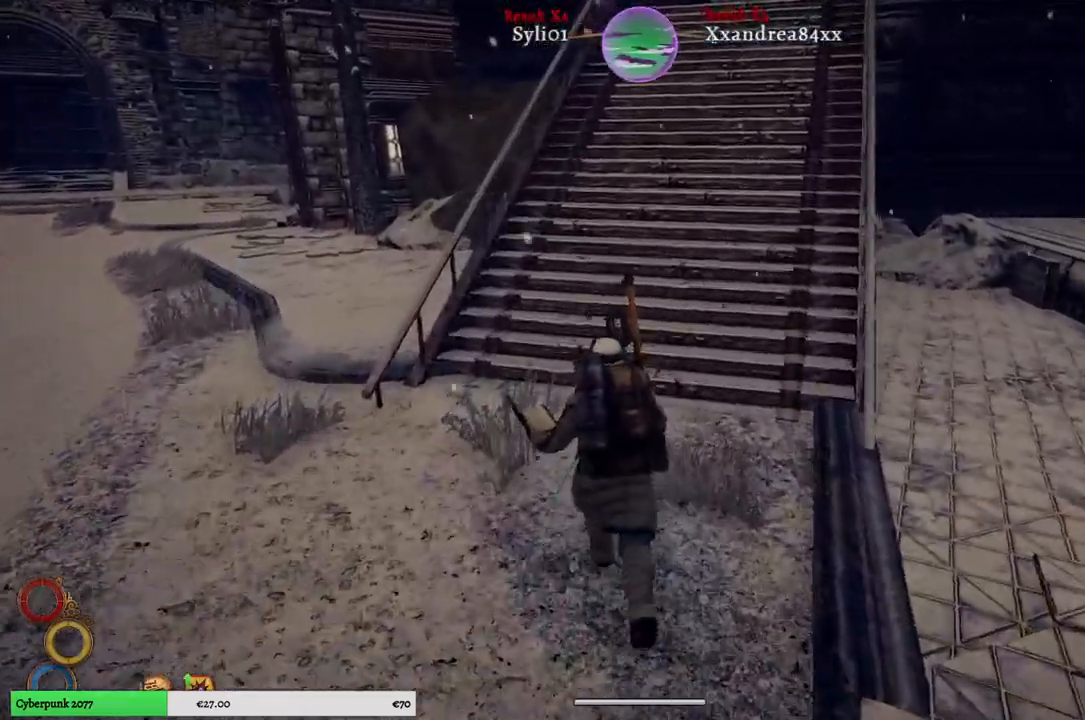
{"buttons": [], "left_stick": "up", "right_stick": "right", "events": [[400, "right_stick", "right"]]}
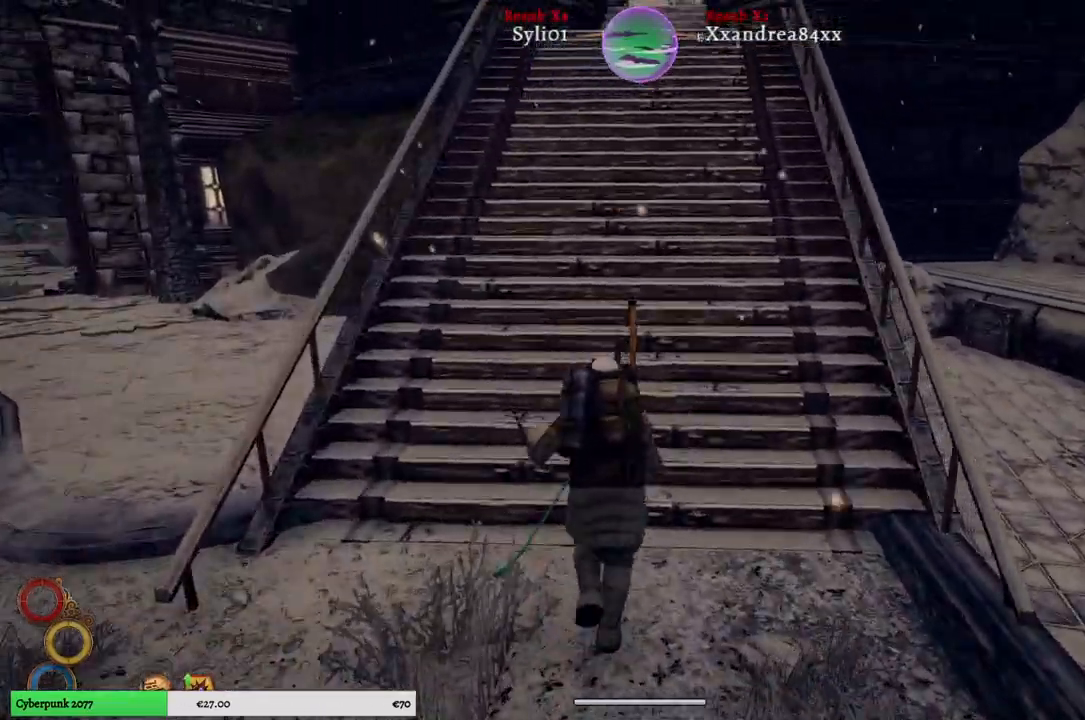
{"buttons": [], "left_stick": "up", "right_stick": "center", "events": [[67, "right_stick", "center"]]}
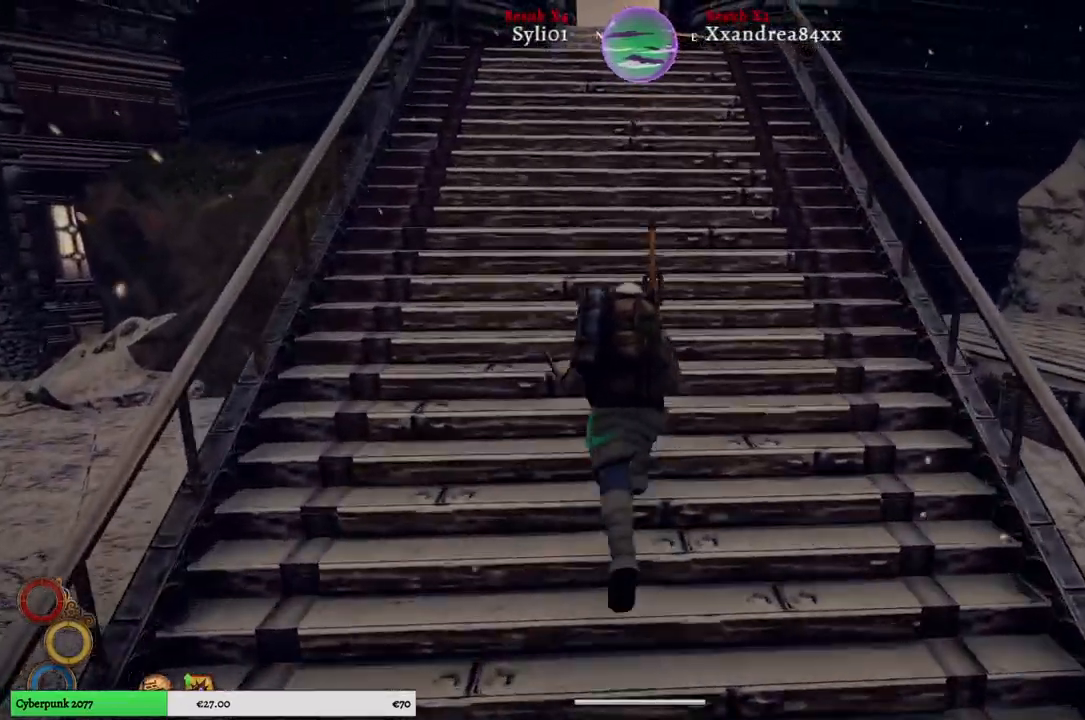
{"buttons": [], "left_stick": "up", "right_stick": "center", "events": []}
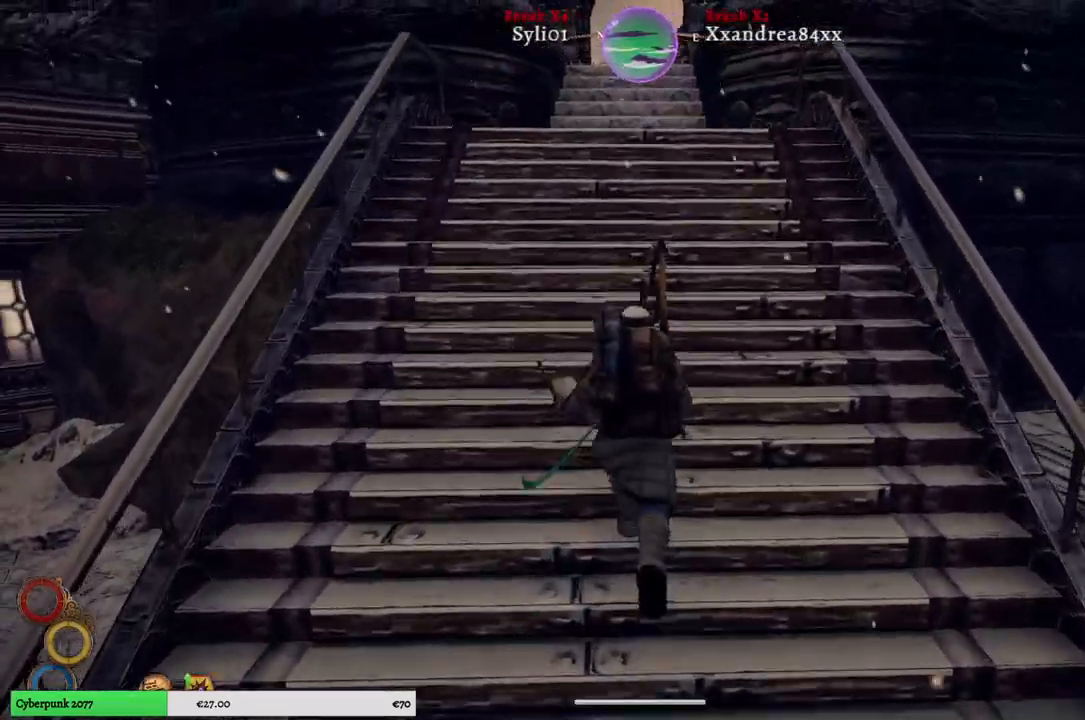
{"buttons": [], "left_stick": "up", "right_stick": "center", "events": []}
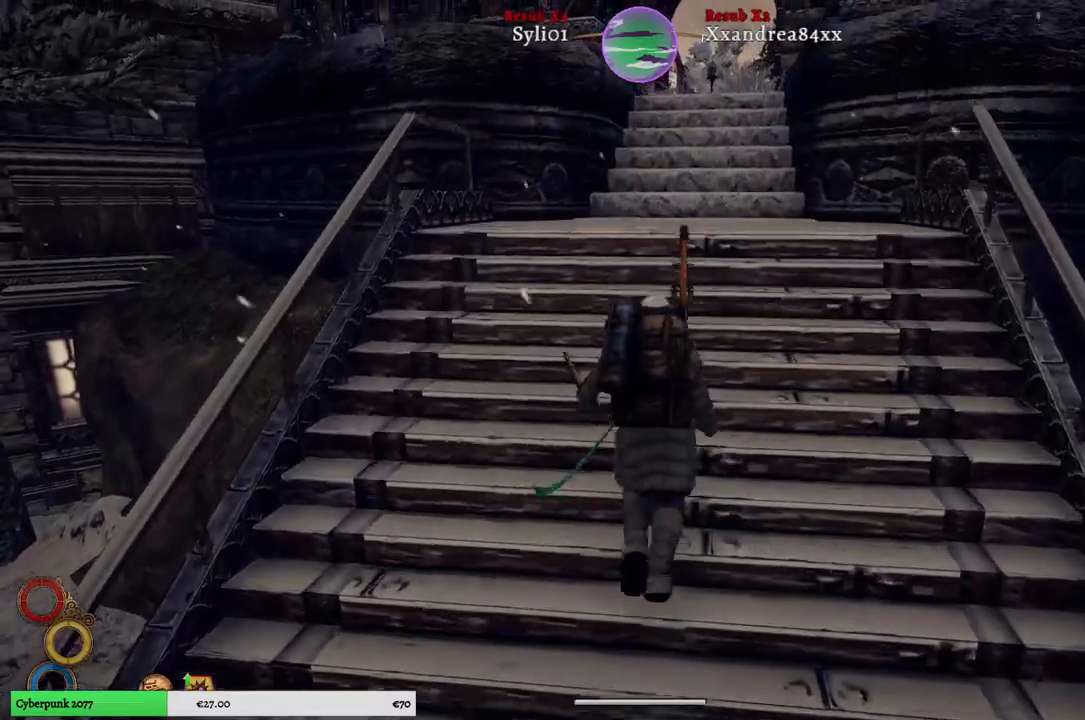
{"buttons": [], "left_stick": "up", "right_stick": "center", "events": []}
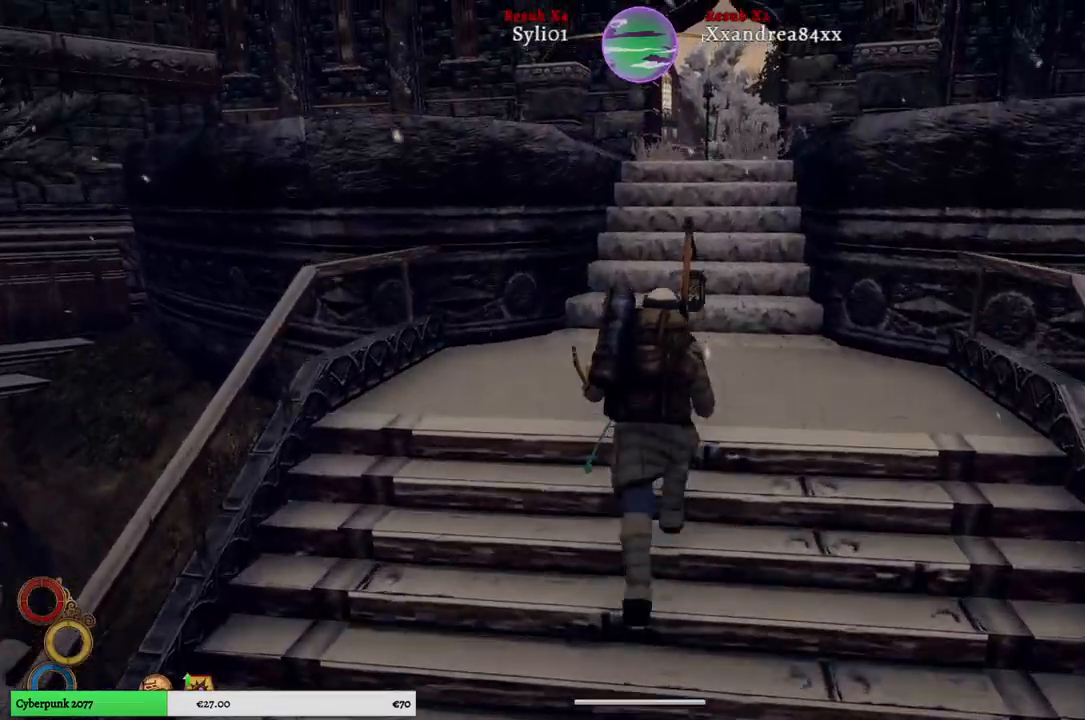
{"buttons": [], "left_stick": "up", "right_stick": "center", "events": []}
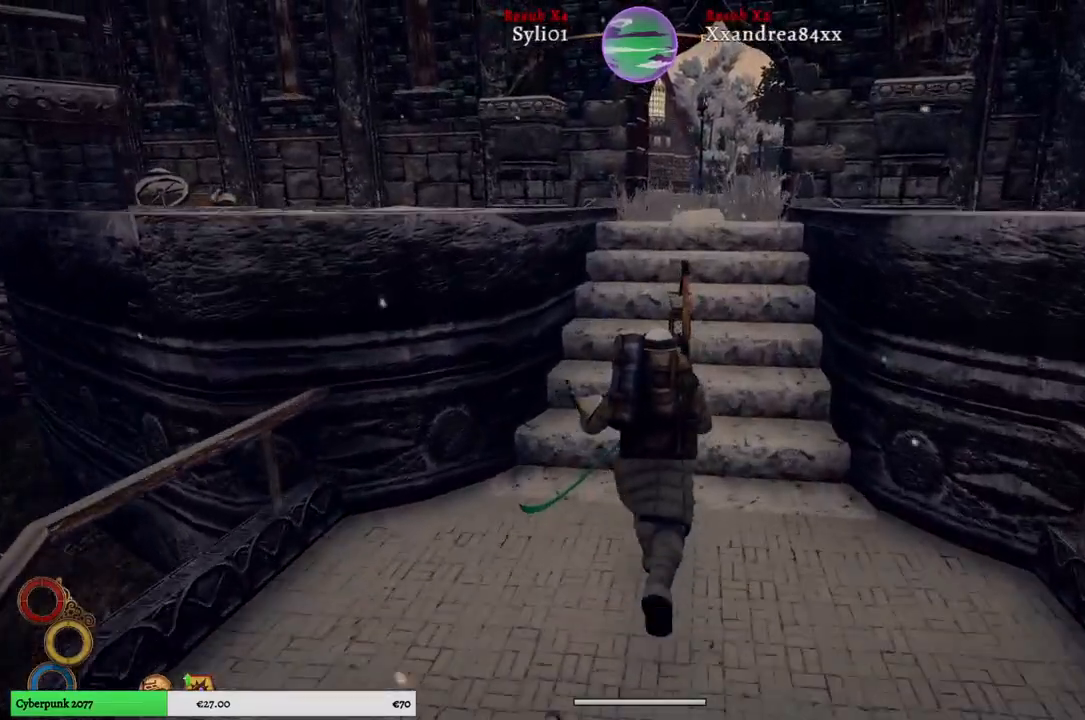
{"buttons": [], "left_stick": "up", "right_stick": "center", "events": []}
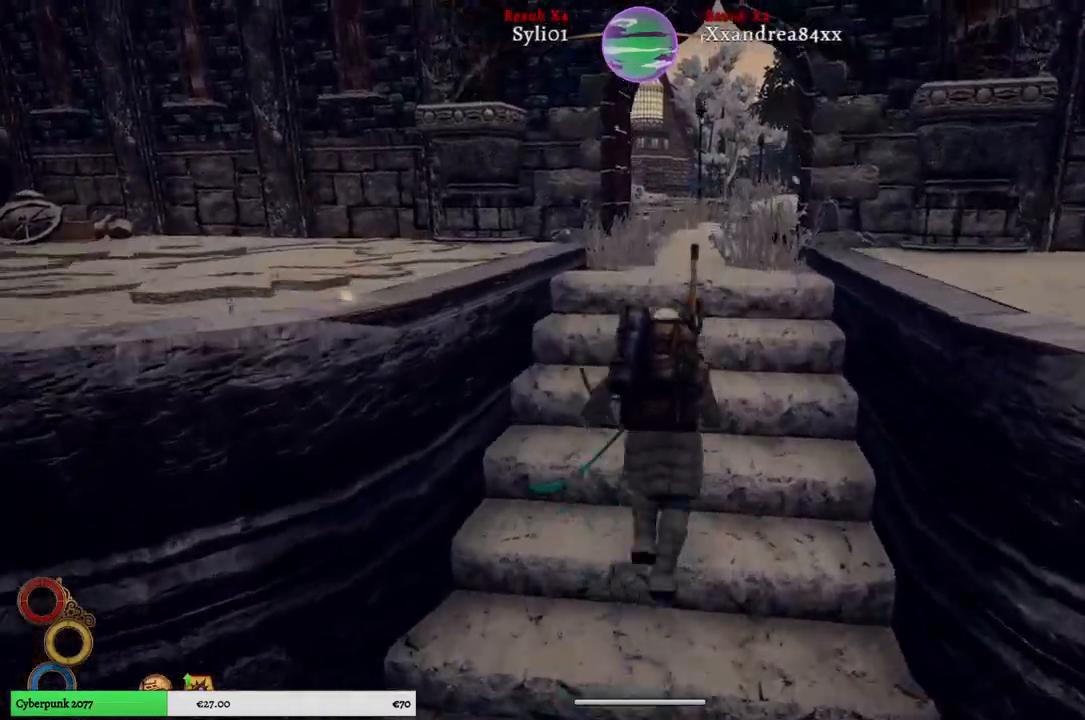
{"buttons": [], "left_stick": "up", "right_stick": "center", "events": []}
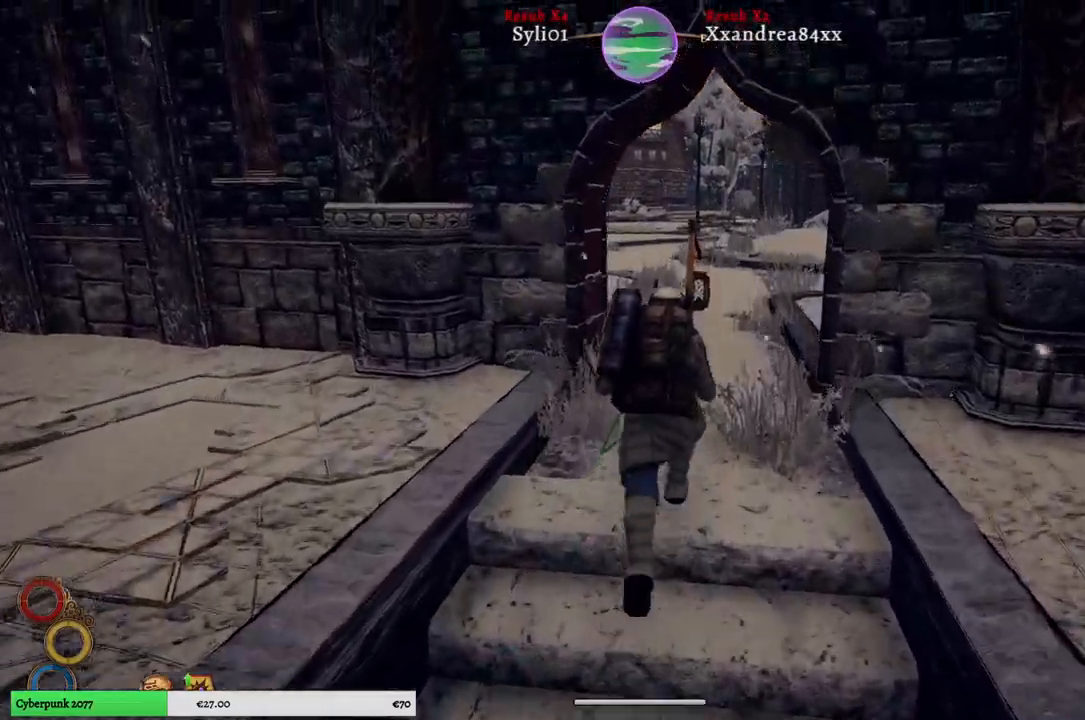
{"buttons": [], "left_stick": "up", "right_stick": "center", "events": []}
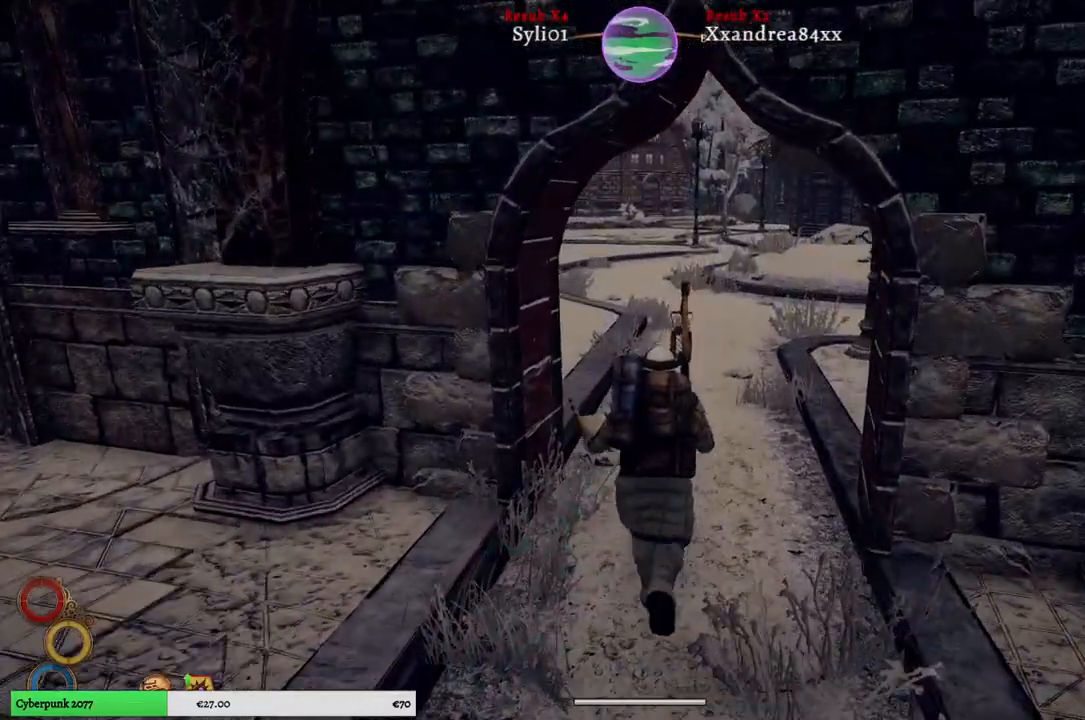
{"buttons": [], "left_stick": "up", "right_stick": "center", "events": []}
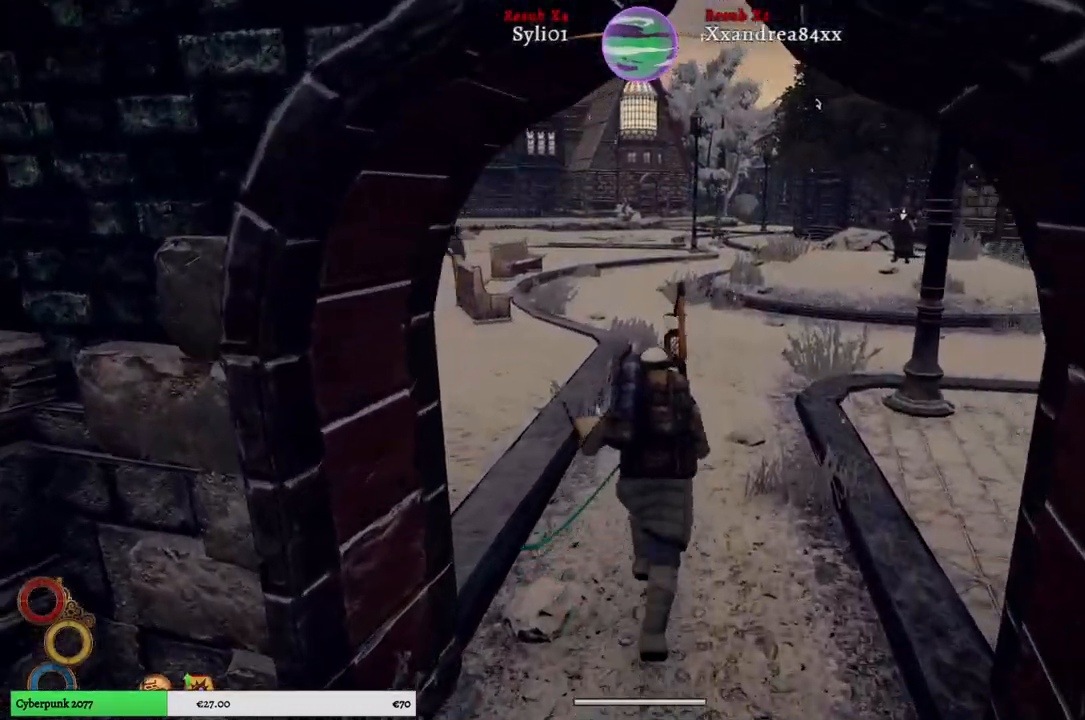
{"buttons": [], "left_stick": "down-left", "right_stick": "center", "events": [[83, "right_stick", "left"], [183, "left_stick", "down"], [267, "left_stick", "down-left"], [483, "right_stick", "center"]]}
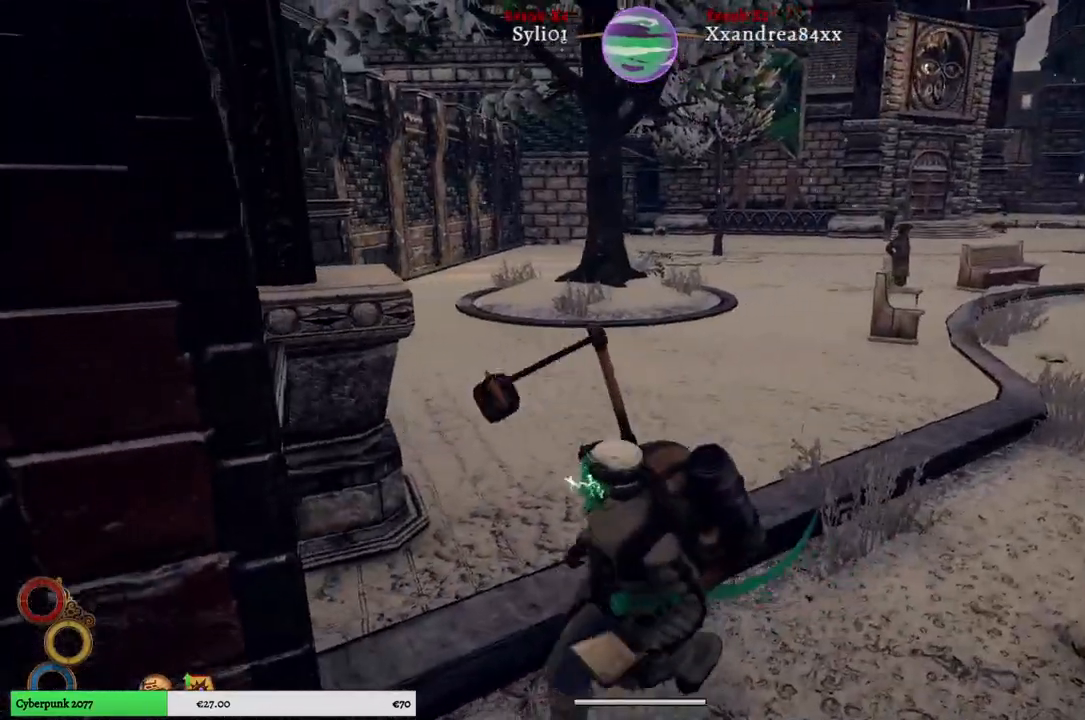
{"buttons": [], "left_stick": "down-left", "right_stick": "left", "events": [[267, "right_stick", "left"]]}
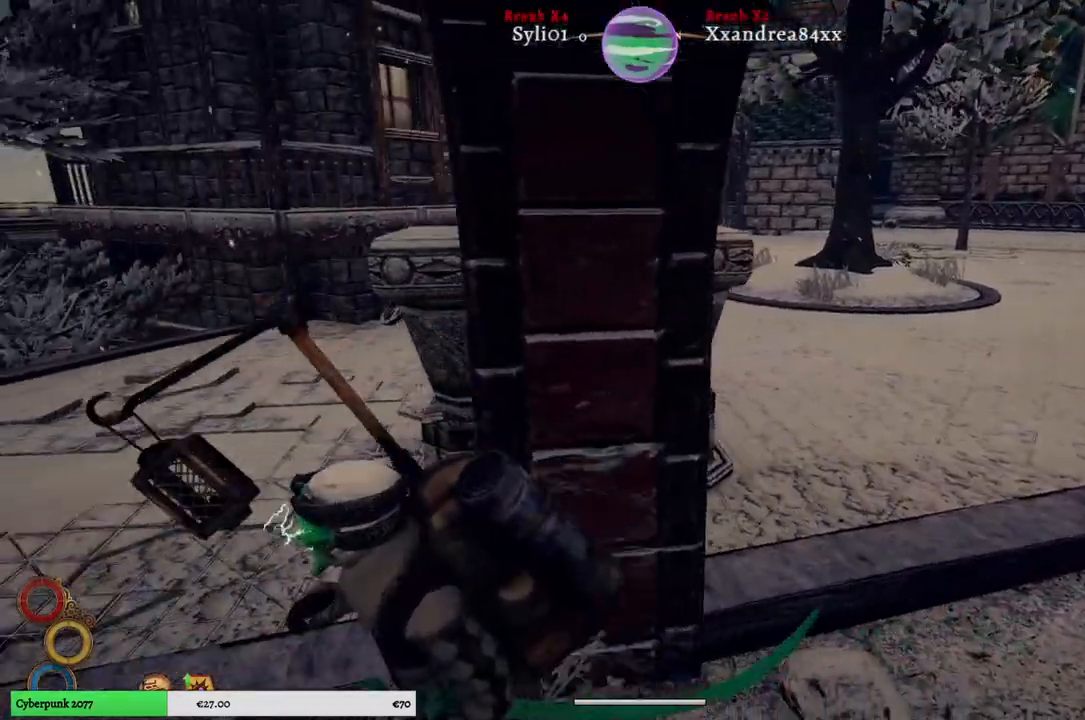
{"buttons": [], "left_stick": "up-left", "right_stick": "center", "events": [[67, "left_stick", "up-left"], [67, "right_stick", "center"]]}
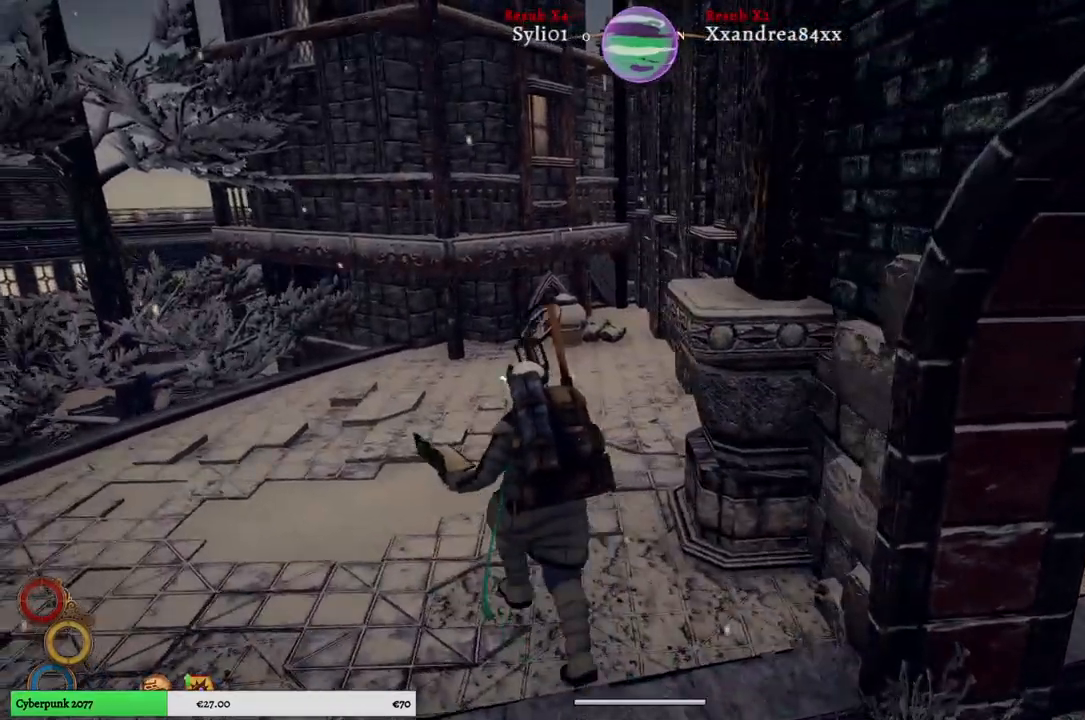
{"buttons": [], "left_stick": "up-left", "right_stick": "right", "events": [[167, "right_stick", "right"]]}
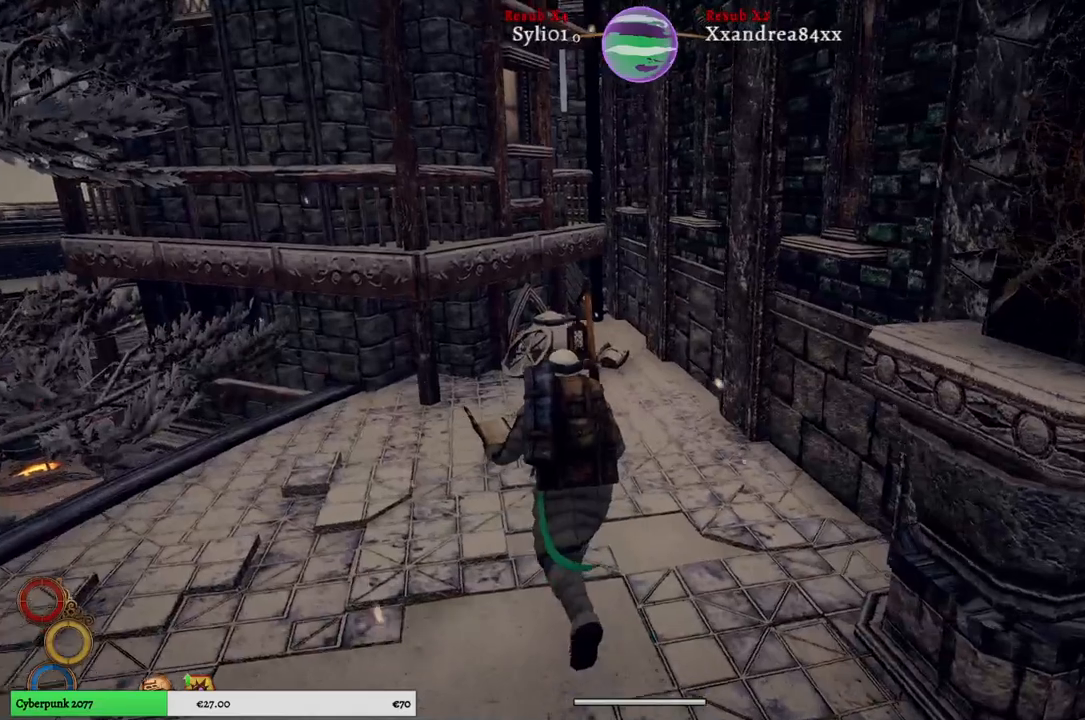
{"buttons": [], "left_stick": "up-left", "right_stick": "right", "events": []}
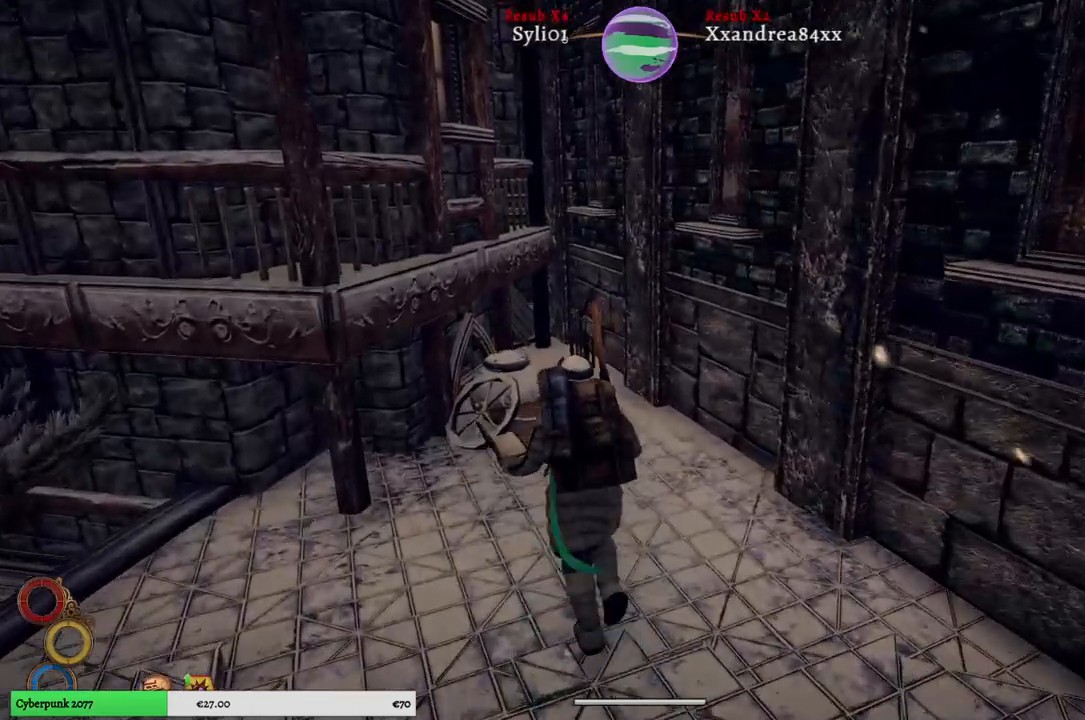
{"buttons": [], "left_stick": "center", "right_stick": "right", "events": [[267, "left_stick", "up"], [417, "left_stick", "center"]]}
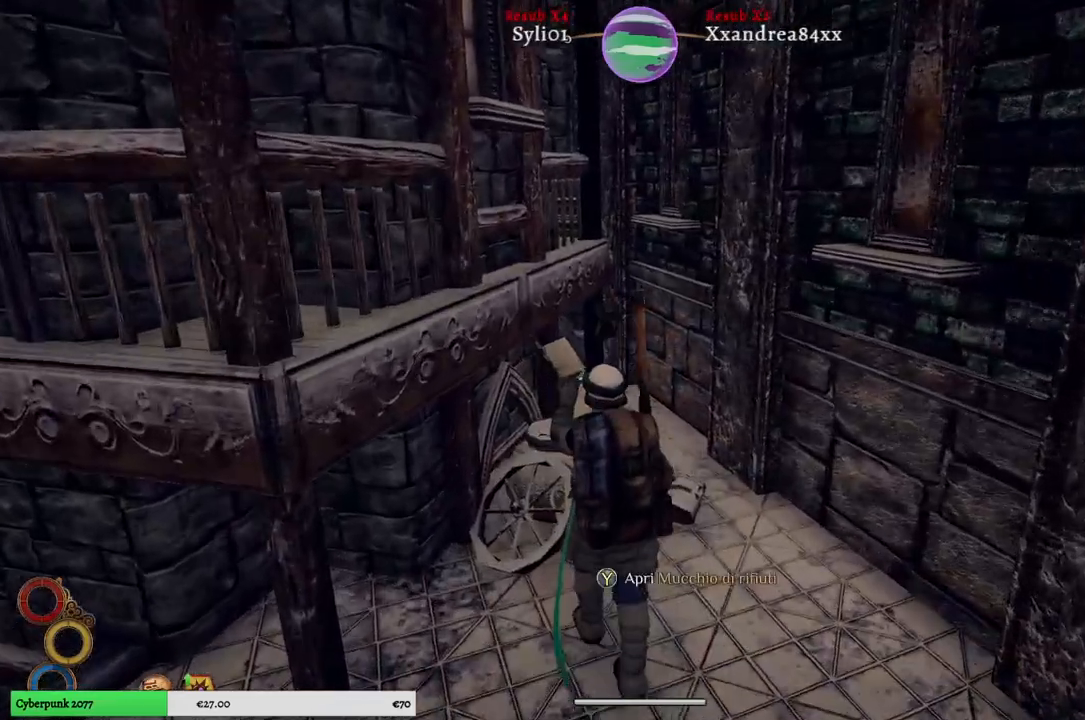
{"buttons": [], "left_stick": "center", "right_stick": "center", "events": [[17, "Y", "down"], [100, "Y", "up"], [467, "right_stick", "center"]]}
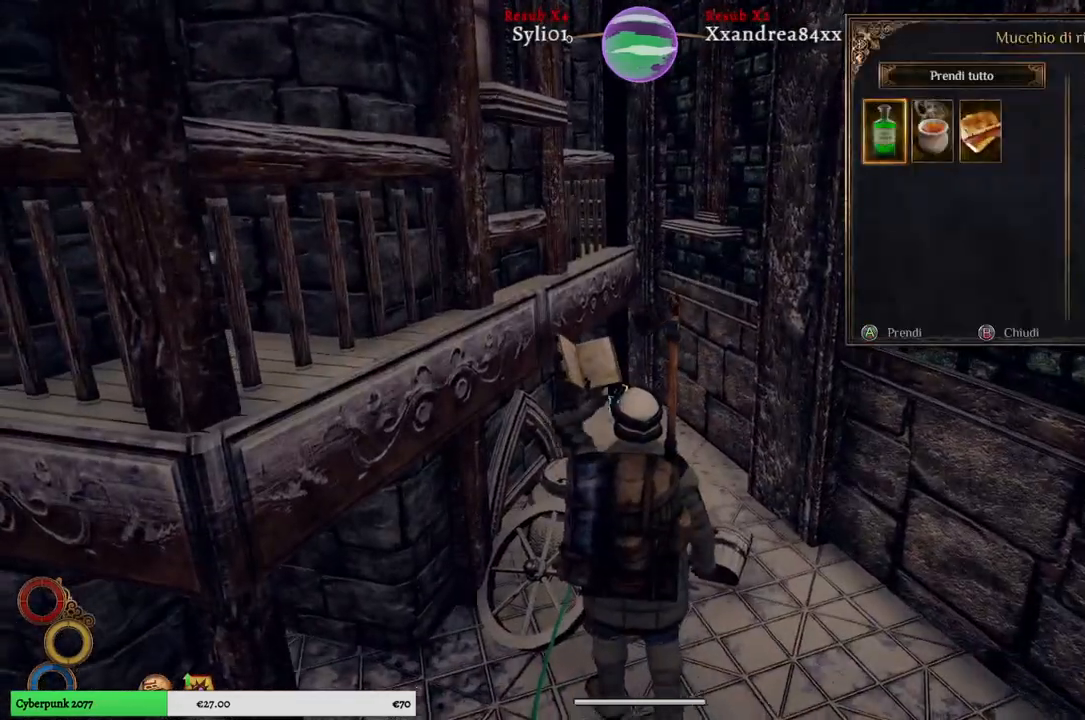
{"buttons": [], "left_stick": "right", "right_stick": "center", "events": [[450, "left_stick", "right"]]}